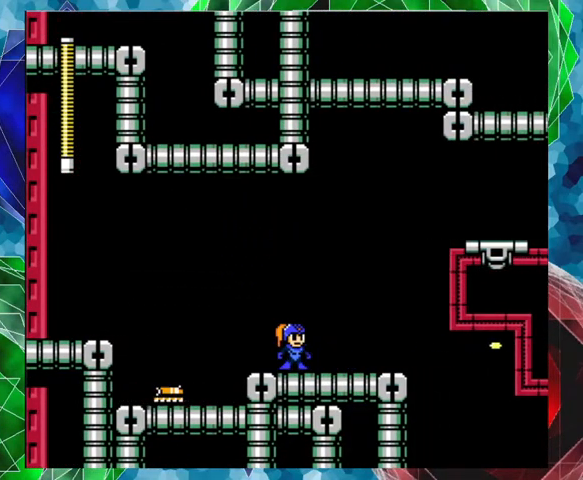
Gameplay with a controller (Nintendo layout); each line is a JSON object with the inputs held at the frame after it. "events" lists button and stick changes between this image and that frame as [ms after this image, input, new state], when the widget could be followed in between. Not read: L3 R3.
{"buttons": ["DPAD_RIGHT"], "left_stick": "center", "right_stick": "center", "events": []}
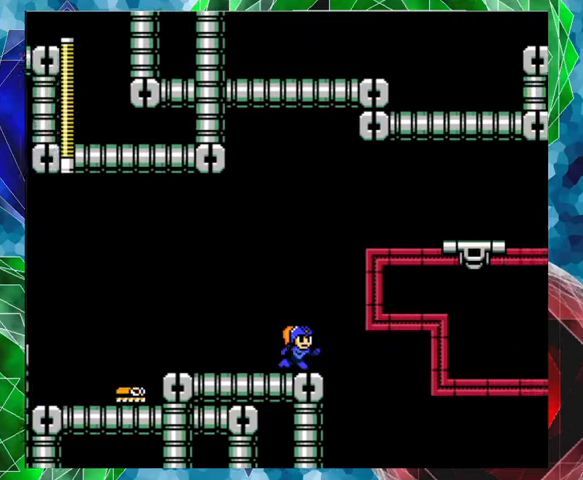
{"buttons": [], "left_stick": "center", "right_stick": "center", "events": [[67, "DPAD_RIGHT", "up"]]}
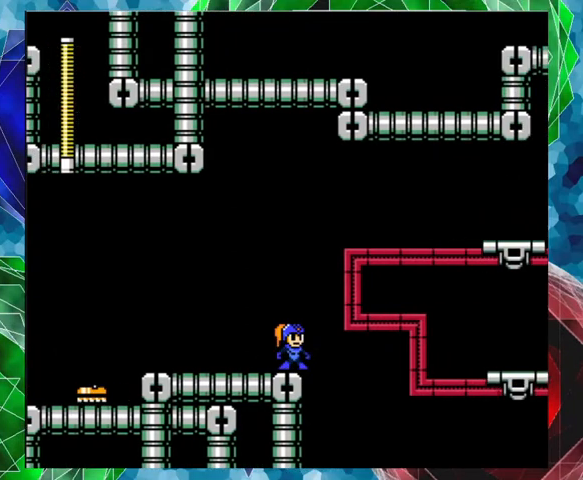
{"buttons": [], "left_stick": "center", "right_stick": "center", "events": []}
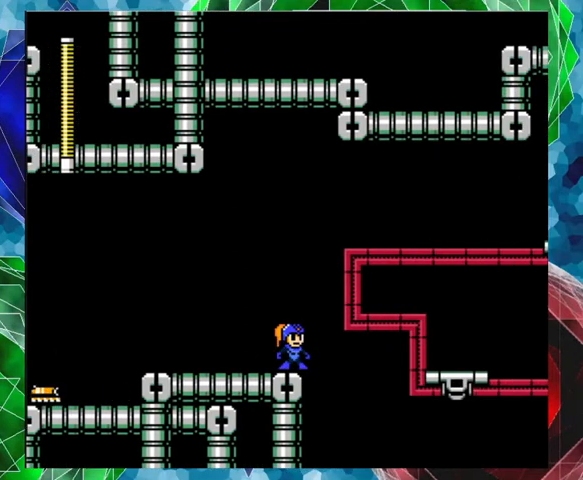
{"buttons": [], "left_stick": "center", "right_stick": "center", "events": []}
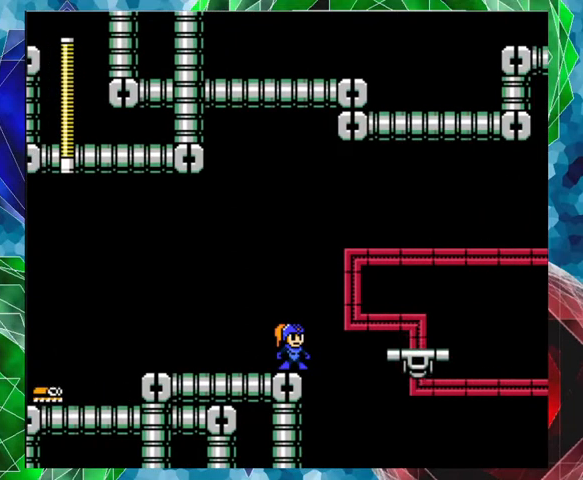
{"buttons": ["DPAD_RIGHT"], "left_stick": "center", "right_stick": "center", "events": [[33, "B", "down"], [67, "DPAD_RIGHT", "down"], [100, "DPAD_UP", "down"], [367, "DPAD_UP", "up"], [467, "B", "up"]]}
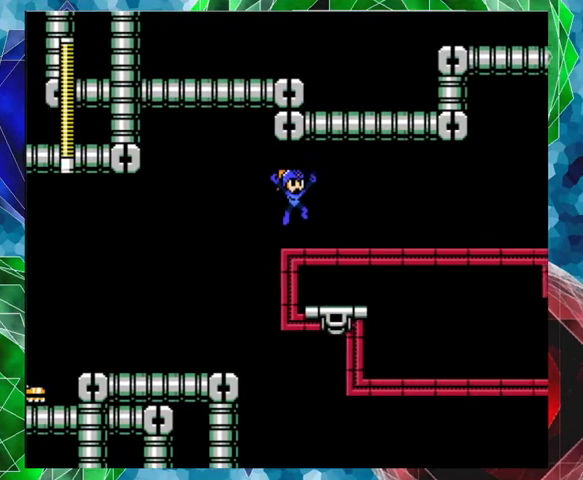
{"buttons": [], "left_stick": "center", "right_stick": "center", "events": [[167, "DPAD_RIGHT", "up"], [300, "DPAD_LEFT", "down"], [500, "DPAD_LEFT", "up"]]}
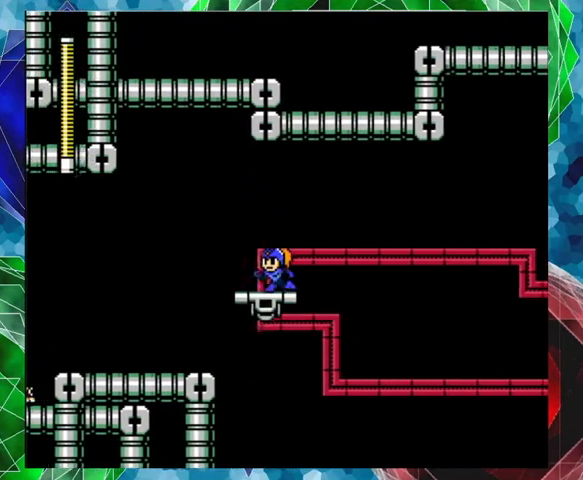
{"buttons": [], "left_stick": "center", "right_stick": "center", "events": []}
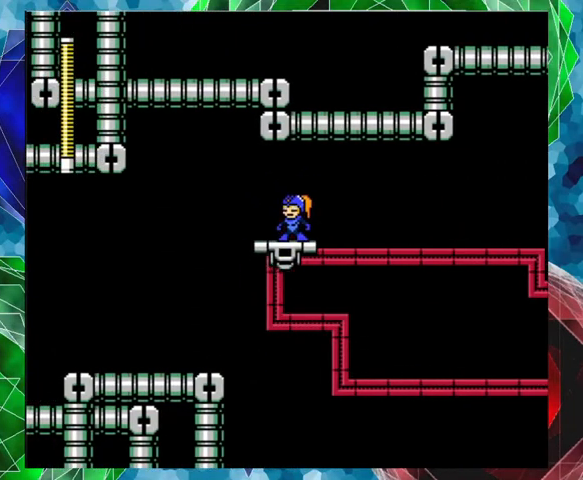
{"buttons": [], "left_stick": "center", "right_stick": "center", "events": [[67, "DPAD_LEFT", "down"], [67, "DPAD_UP", "down"], [133, "DPAD_UP", "up"], [167, "DPAD_LEFT", "up"], [333, "DPAD_RIGHT", "down"], [433, "DPAD_RIGHT", "up"]]}
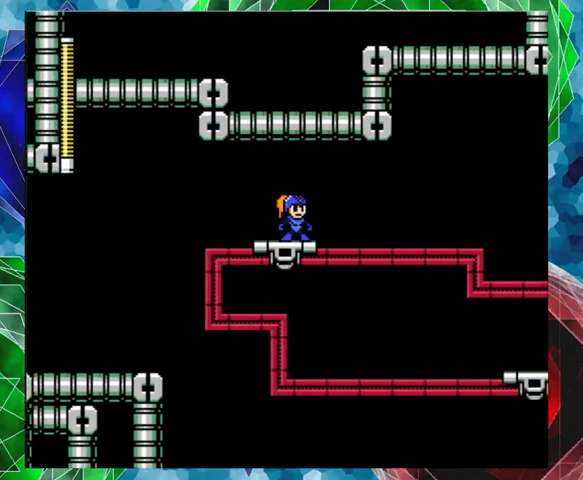
{"buttons": [], "left_stick": "center", "right_stick": "center", "events": []}
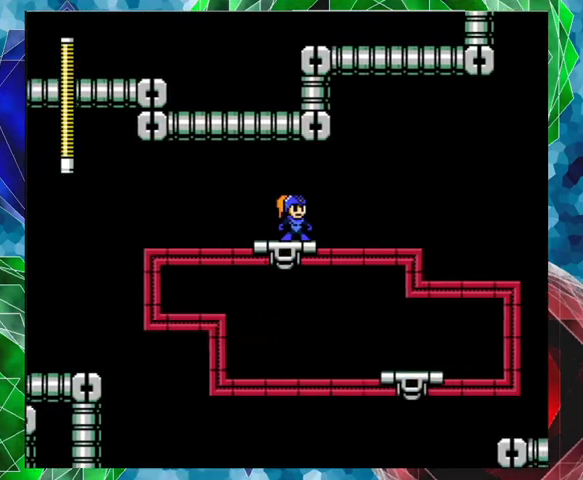
{"buttons": [], "left_stick": "center", "right_stick": "center", "events": []}
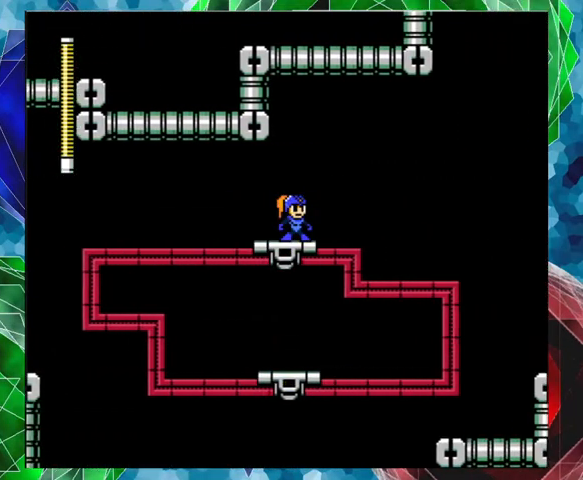
{"buttons": [], "left_stick": "center", "right_stick": "center", "events": []}
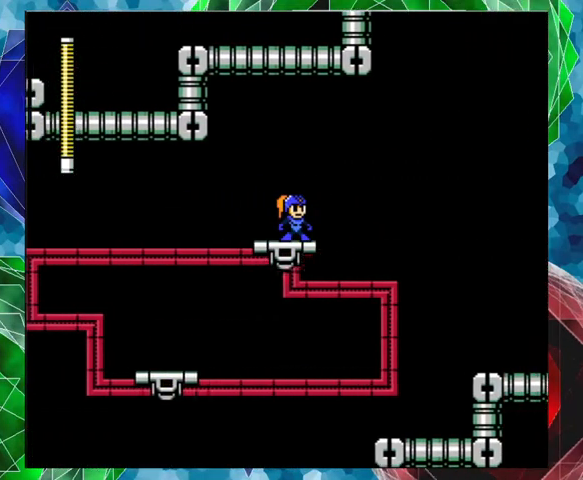
{"buttons": [], "left_stick": "center", "right_stick": "center", "events": []}
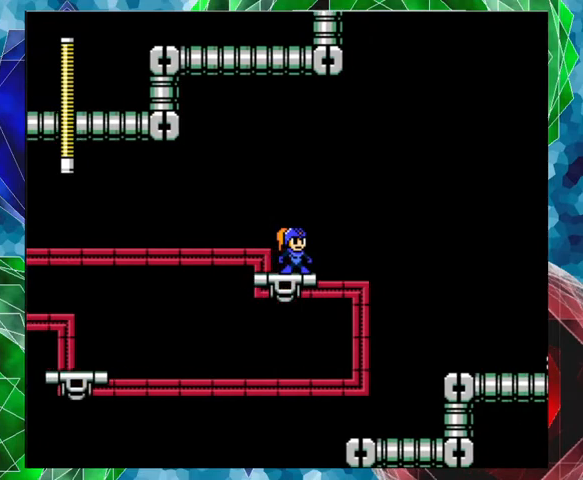
{"buttons": [], "left_stick": "center", "right_stick": "center", "events": []}
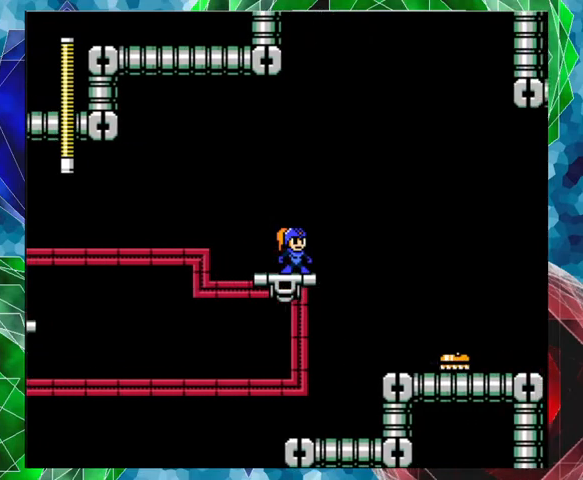
{"buttons": ["B"], "left_stick": "center", "right_stick": "center", "events": [[33, "B", "down"], [167, "DPAD_RIGHT", "down"], [467, "DPAD_RIGHT", "up"]]}
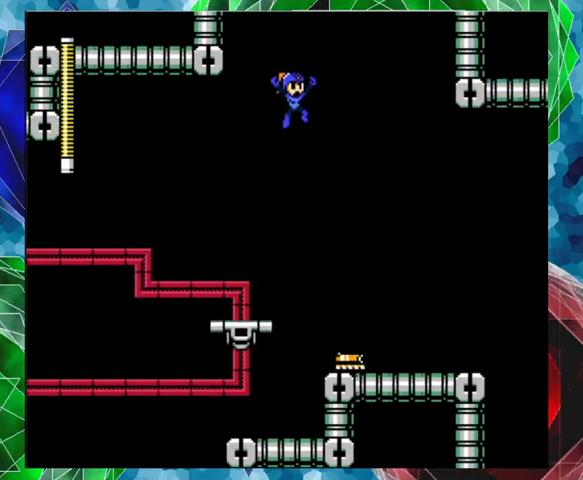
{"buttons": [], "left_stick": "center", "right_stick": "center", "events": [[67, "B", "up"]]}
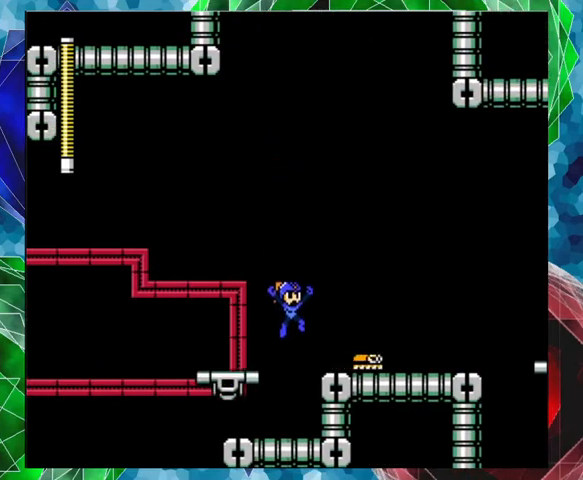
{"buttons": ["B", "DPAD_RIGHT"], "left_stick": "center", "right_stick": "center", "events": [[233, "B", "down"], [467, "DPAD_RIGHT", "down"]]}
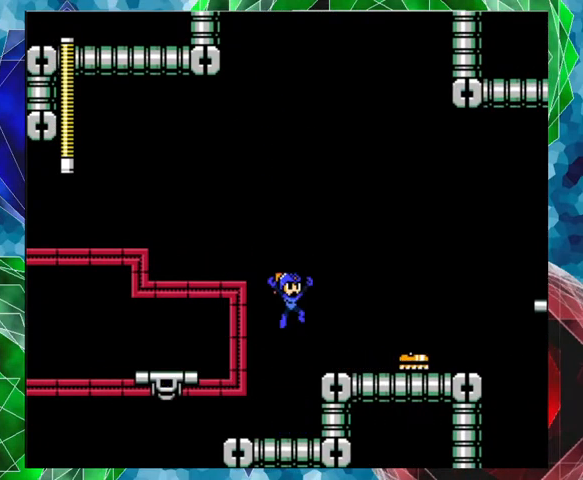
{"buttons": ["B", "DPAD_UP", "DPAD_RIGHT"], "left_stick": "center", "right_stick": "center", "events": [[67, "B", "up"], [167, "DPAD_RIGHT", "up"], [467, "B", "down"], [467, "DPAD_RIGHT", "down"], [500, "DPAD_UP", "down"]]}
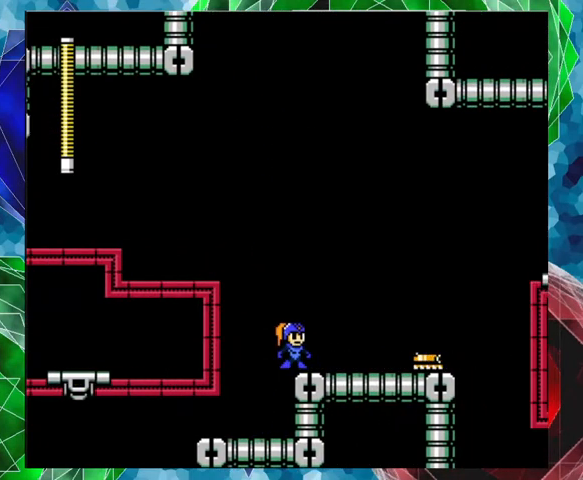
{"buttons": ["DPAD_RIGHT"], "left_stick": "center", "right_stick": "center", "events": [[233, "DPAD_UP", "up"], [467, "B", "up"]]}
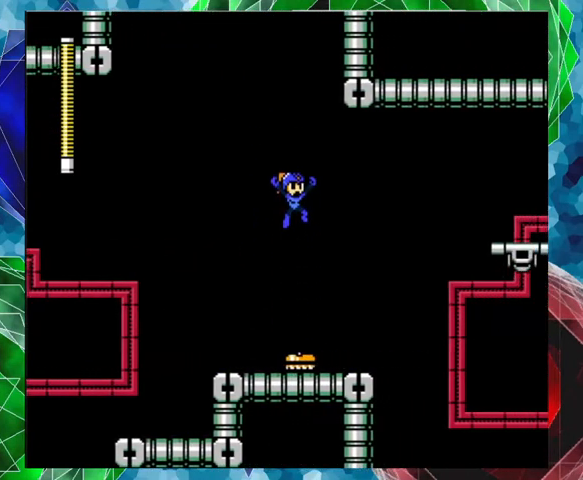
{"buttons": ["B"], "left_stick": "center", "right_stick": "center", "events": [[233, "DPAD_RIGHT", "up"], [433, "B", "down"]]}
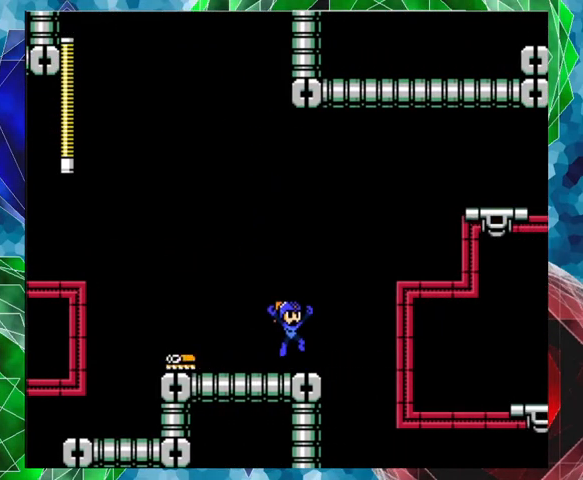
{"buttons": ["B", "DPAD_UP", "DPAD_RIGHT"], "left_stick": "center", "right_stick": "center", "events": [[33, "B", "up"], [367, "DPAD_RIGHT", "down"], [400, "B", "down"], [400, "DPAD_UP", "down"]]}
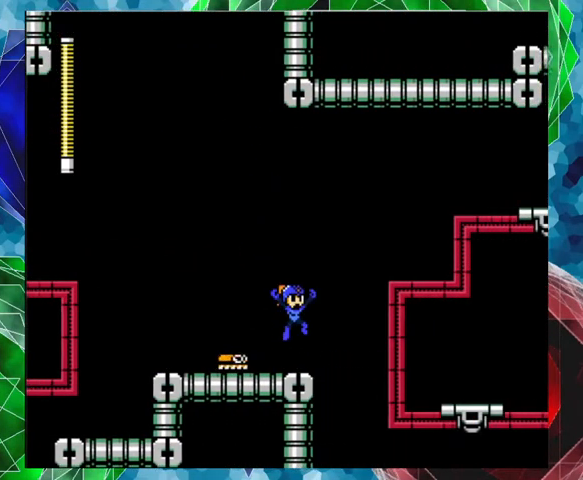
{"buttons": ["DPAD_RIGHT"], "left_stick": "center", "right_stick": "center", "events": [[300, "B", "up"], [367, "DPAD_UP", "up"]]}
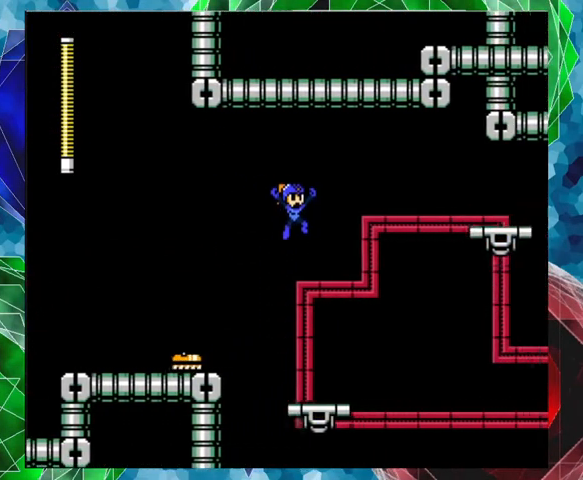
{"buttons": [], "left_stick": "center", "right_stick": "center", "events": [[33, "DPAD_RIGHT", "up"]]}
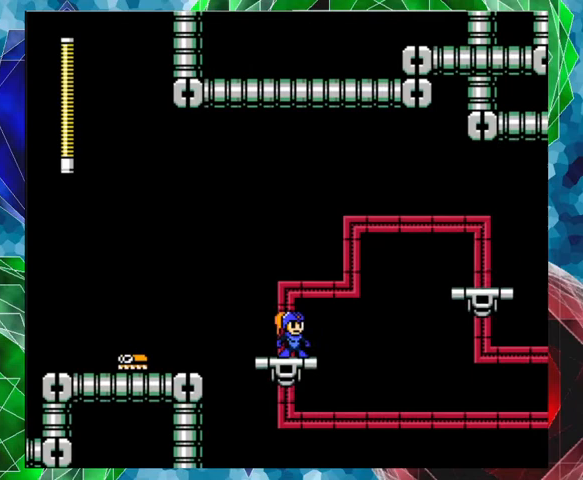
{"buttons": [], "left_stick": "center", "right_stick": "center", "events": []}
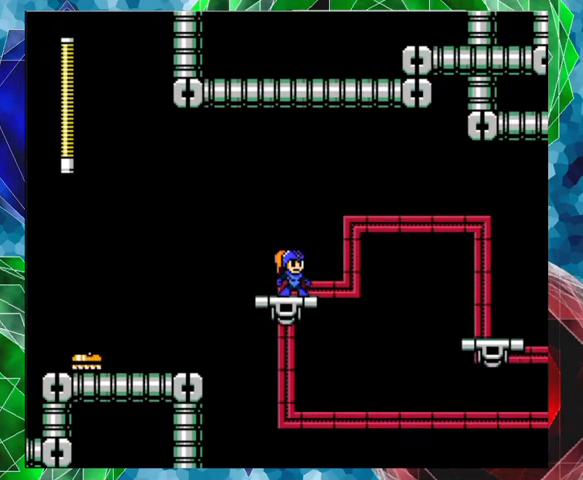
{"buttons": [], "left_stick": "center", "right_stick": "center", "events": []}
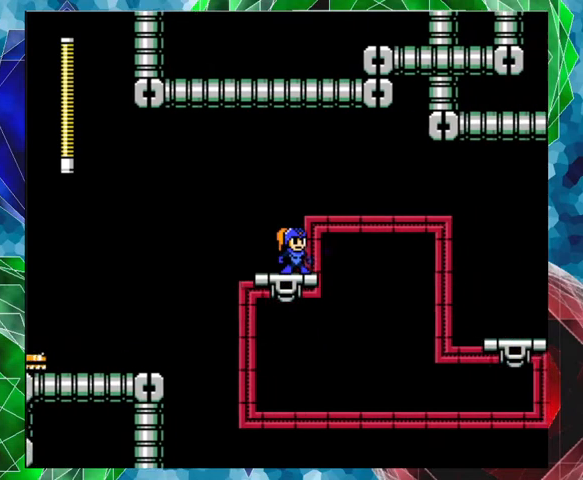
{"buttons": [], "left_stick": "center", "right_stick": "center", "events": []}
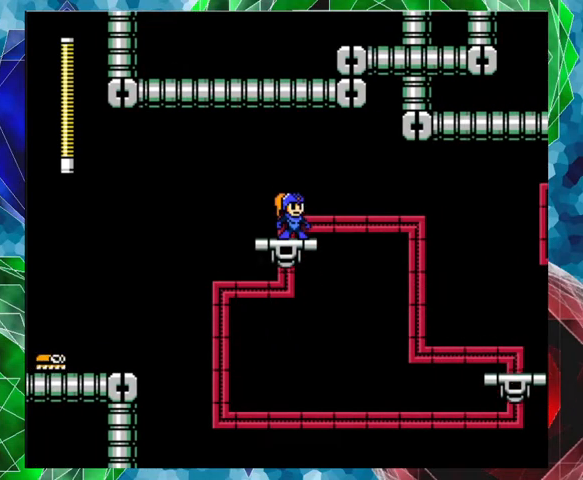
{"buttons": [], "left_stick": "center", "right_stick": "center", "events": []}
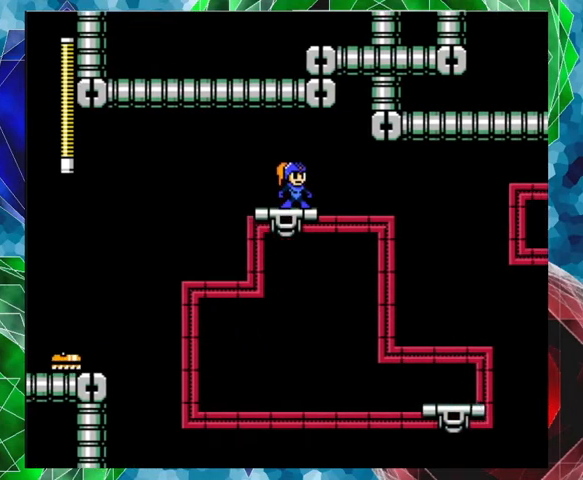
{"buttons": [], "left_stick": "center", "right_stick": "center", "events": []}
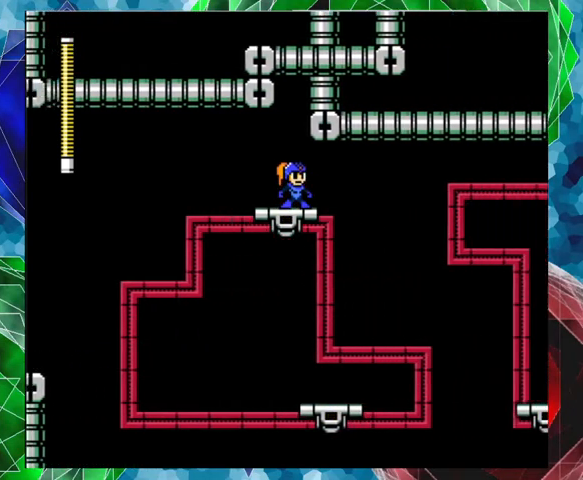
{"buttons": [], "left_stick": "center", "right_stick": "center", "events": []}
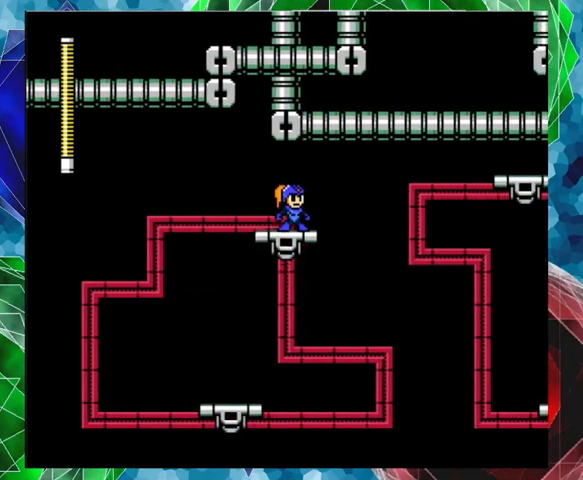
{"buttons": [], "left_stick": "center", "right_stick": "center", "events": []}